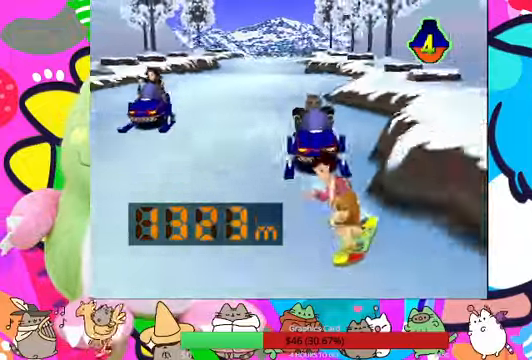
Gameplay with a controller (PlayStation layout); each line is a JSON object with the inputs held at the frame after it. "events" lists button and stick changes between this image and that frame as [ms after this image, input, new state], when the widget could be followed in between. Not read: L1 L3 R3.
{"buttons": [], "left_stick": "center", "right_stick": "center", "events": [[466, "DPAD_LEFT", "up"]]}
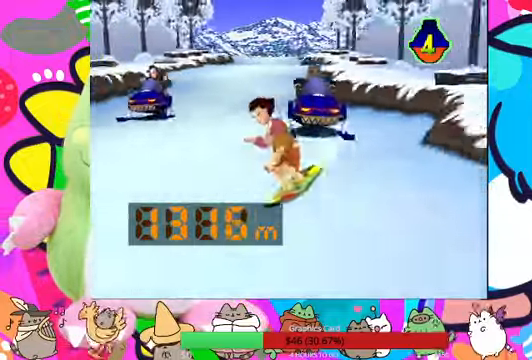
{"buttons": ["DPAD_RIGHT"], "left_stick": "center", "right_stick": "center", "events": [[33, "DPAD_RIGHT", "down"]]}
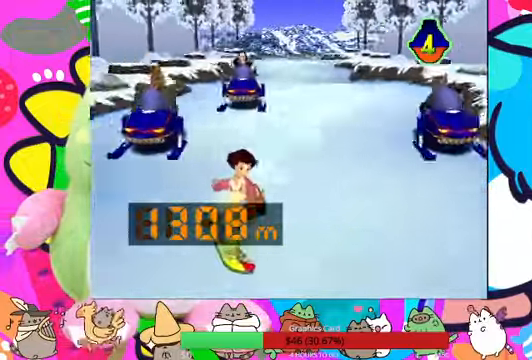
{"buttons": ["DPAD_RIGHT"], "left_stick": "center", "right_stick": "center", "events": [[100, "DPAD_LEFT", "down"], [100, "DPAD_RIGHT", "up"], [233, "DPAD_LEFT", "up"], [266, "DPAD_RIGHT", "down"]]}
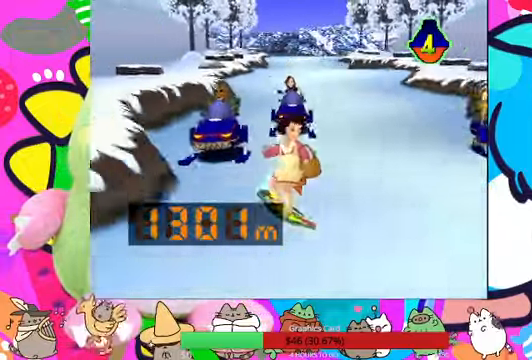
{"buttons": ["DPAD_LEFT"], "left_stick": "center", "right_stick": "center", "events": [[133, "DPAD_RIGHT", "up"], [166, "DPAD_LEFT", "down"]]}
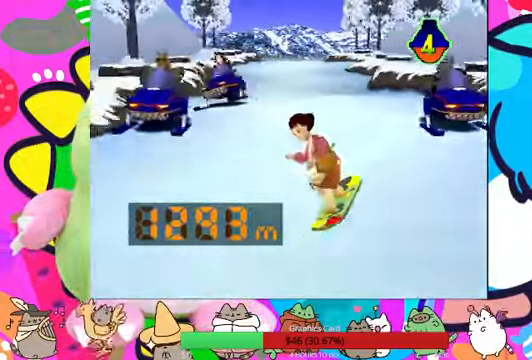
{"buttons": ["DPAD_LEFT"], "left_stick": "center", "right_stick": "center", "events": [[100, "DPAD_LEFT", "up"], [133, "DPAD_RIGHT", "down"], [500, "DPAD_LEFT", "down"], [500, "DPAD_RIGHT", "up"]]}
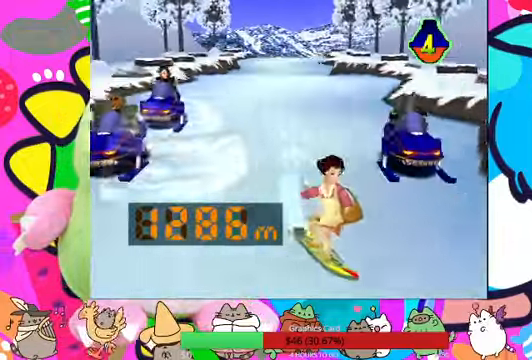
{"buttons": ["DPAD_RIGHT"], "left_stick": "center", "right_stick": "center", "events": [[366, "DPAD_LEFT", "up"], [400, "DPAD_RIGHT", "down"]]}
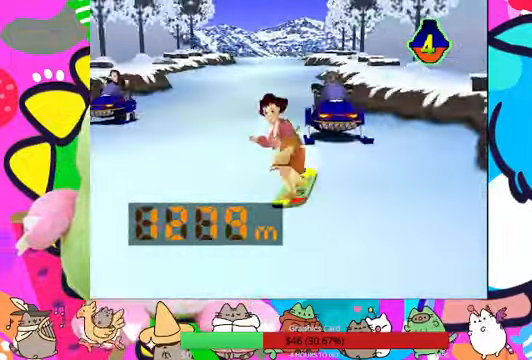
{"buttons": ["DPAD_RIGHT"], "left_stick": "center", "right_stick": "center", "events": [[66, "DPAD_LEFT", "down"], [66, "DPAD_RIGHT", "up"], [400, "DPAD_LEFT", "up"], [433, "DPAD_RIGHT", "down"]]}
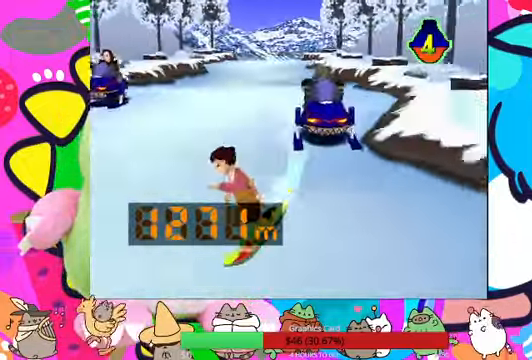
{"buttons": ["DPAD_LEFT"], "left_stick": "center", "right_stick": "center", "events": [[334, "DPAD_RIGHT", "up"], [367, "DPAD_LEFT", "down"]]}
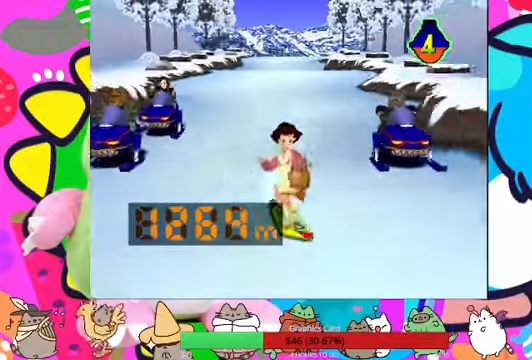
{"buttons": ["DPAD_LEFT"], "left_stick": "center", "right_stick": "center", "events": [[167, "DPAD_LEFT", "up"], [200, "DPAD_RIGHT", "down"], [434, "DPAD_RIGHT", "up"], [467, "DPAD_LEFT", "down"]]}
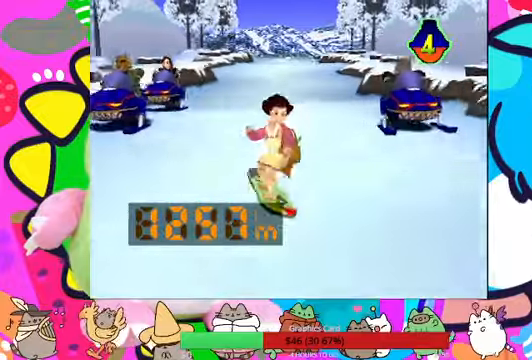
{"buttons": [], "left_stick": "center", "right_stick": "center", "events": [[100, "DPAD_LEFT", "up"], [167, "DPAD_RIGHT", "down"], [300, "DPAD_LEFT", "down"], [300, "DPAD_RIGHT", "up"], [400, "DPAD_DOWN", "down"], [400, "DPAD_LEFT", "up"], [400, "DPAD_RIGHT", "down"], [434, "DPAD_DOWN", "up"], [500, "DPAD_RIGHT", "up"]]}
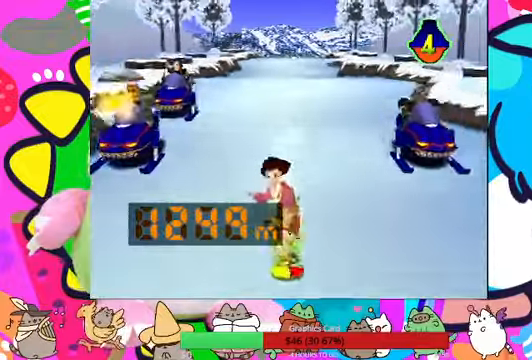
{"buttons": ["DPAD_RIGHT"], "left_stick": "center", "right_stick": "center", "events": [[34, "DPAD_LEFT", "down"], [167, "DPAD_LEFT", "up"], [167, "DPAD_RIGHT", "down"], [267, "DPAD_DOWN", "down"], [300, "DPAD_DOWN", "up"], [300, "DPAD_LEFT", "down"], [300, "DPAD_RIGHT", "up"], [400, "DPAD_LEFT", "up"], [434, "DPAD_RIGHT", "down"]]}
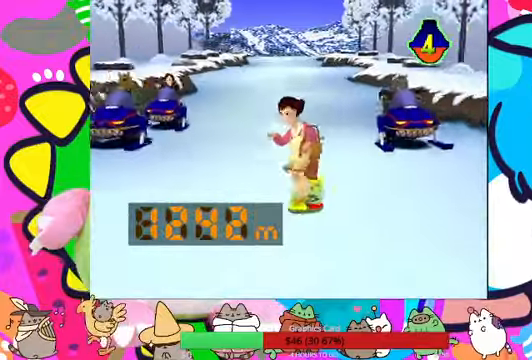
{"buttons": ["DPAD_RIGHT"], "left_stick": "center", "right_stick": "center", "events": [[34, "DPAD_LEFT", "down"], [34, "DPAD_RIGHT", "up"], [367, "DPAD_LEFT", "up"], [367, "DPAD_RIGHT", "down"]]}
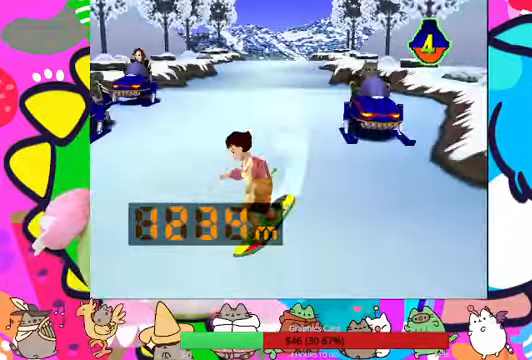
{"buttons": ["DPAD_UP"], "left_stick": "center", "right_stick": "center", "events": [[134, "DPAD_LEFT", "down"], [134, "DPAD_RIGHT", "up"], [267, "DPAD_LEFT", "up"], [334, "DPAD_RIGHT", "down"], [467, "DPAD_RIGHT", "up"], [467, "DPAD_UP", "down"]]}
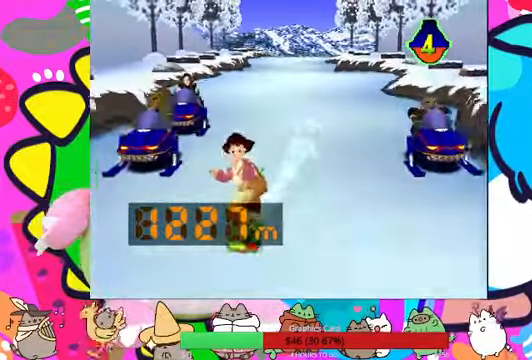
{"buttons": ["DPAD_LEFT"], "left_stick": "center", "right_stick": "center", "events": [[67, "DPAD_RIGHT", "down"], [67, "DPAD_UP", "up"], [400, "DPAD_LEFT", "down"], [400, "DPAD_RIGHT", "up"]]}
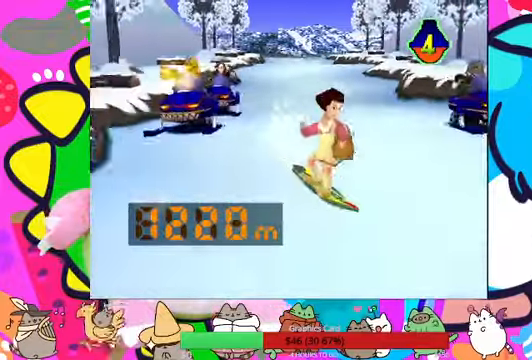
{"buttons": [], "left_stick": "center", "right_stick": "center", "events": [[300, "DPAD_LEFT", "up"], [334, "DPAD_RIGHT", "down"], [500, "DPAD_RIGHT", "up"]]}
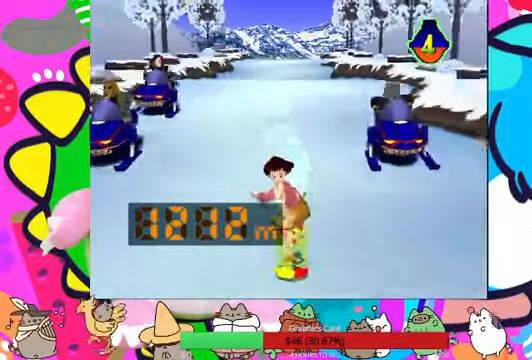
{"buttons": ["DPAD_RIGHT"], "left_stick": "center", "right_stick": "center", "events": [[34, "DPAD_LEFT", "down"], [134, "DPAD_LEFT", "up"], [200, "DPAD_RIGHT", "down"], [300, "DPAD_RIGHT", "up"], [334, "DPAD_LEFT", "down"], [400, "DPAD_LEFT", "up"], [434, "DPAD_DOWN", "down"], [434, "DPAD_RIGHT", "down"], [467, "DPAD_DOWN", "up"]]}
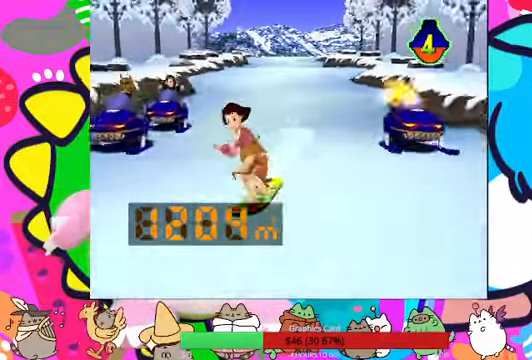
{"buttons": ["DPAD_RIGHT"], "left_stick": "center", "right_stick": "center", "events": [[234, "DPAD_RIGHT", "up"], [267, "DPAD_LEFT", "down"], [367, "DPAD_LEFT", "up"], [400, "DPAD_RIGHT", "down"]]}
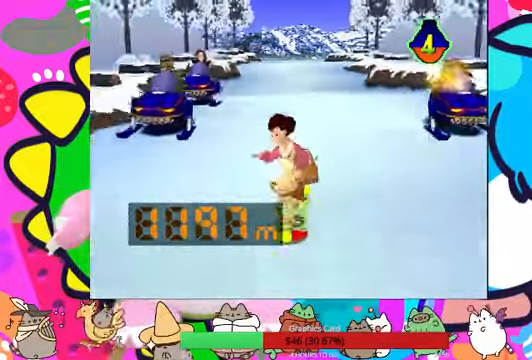
{"buttons": ["DPAD_RIGHT"], "left_stick": "center", "right_stick": "center", "events": [[34, "DPAD_LEFT", "down"], [34, "DPAD_RIGHT", "up"], [167, "DPAD_LEFT", "up"], [200, "DPAD_DOWN", "down"], [200, "DPAD_RIGHT", "down"], [234, "DPAD_DOWN", "up"], [300, "DPAD_DOWN", "down"], [334, "DPAD_DOWN", "up"], [334, "DPAD_LEFT", "down"], [334, "DPAD_RIGHT", "up"], [400, "DPAD_LEFT", "up"], [400, "DPAD_RIGHT", "down"], [467, "DPAD_DOWN", "down"], [500, "DPAD_DOWN", "up"]]}
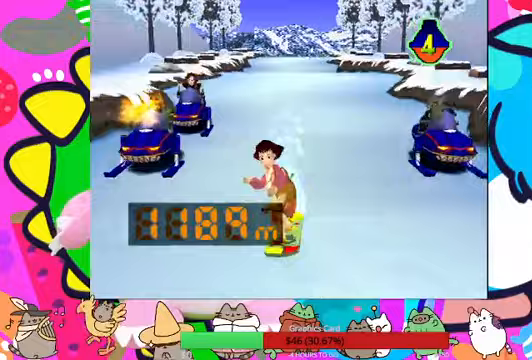
{"buttons": ["DPAD_RIGHT"], "left_stick": "center", "right_stick": "center", "events": [[33, "DPAD_DOWN", "down"], [33, "DPAD_RIGHT", "up"], [67, "DPAD_DOWN", "up"], [100, "DPAD_LEFT", "down"], [133, "DPAD_LEFT", "up"], [200, "DPAD_RIGHT", "down"], [300, "DPAD_RIGHT", "up"], [333, "DPAD_LEFT", "down"], [433, "DPAD_LEFT", "up"], [467, "DPAD_RIGHT", "down"]]}
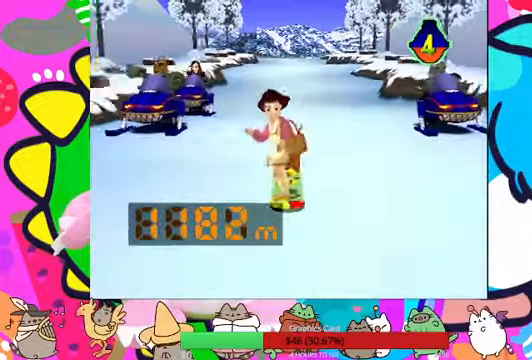
{"buttons": ["DPAD_RIGHT"], "left_stick": "center", "right_stick": "center", "events": [[33, "DPAD_DOWN", "down"], [67, "DPAD_RIGHT", "up"], [100, "DPAD_DOWN", "up"], [100, "DPAD_LEFT", "down"], [167, "DPAD_DOWN", "down"], [167, "DPAD_LEFT", "up"], [200, "DPAD_RIGHT", "down"], [300, "DPAD_DOWN", "up"], [300, "DPAD_LEFT", "down"], [300, "DPAD_RIGHT", "up"], [467, "DPAD_LEFT", "up"], [467, "DPAD_RIGHT", "down"]]}
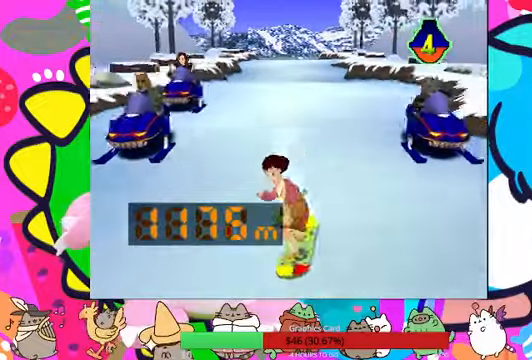
{"buttons": ["DPAD_RIGHT"], "left_stick": "center", "right_stick": "center", "events": [[67, "DPAD_DOWN", "down"], [100, "DPAD_DOWN", "up"], [100, "DPAD_LEFT", "down"], [100, "DPAD_RIGHT", "up"], [200, "DPAD_DOWN", "down"], [200, "DPAD_LEFT", "up"], [200, "DPAD_RIGHT", "down"], [300, "DPAD_DOWN", "up"], [333, "DPAD_RIGHT", "up"], [367, "DPAD_LEFT", "down"], [467, "DPAD_LEFT", "up"], [500, "DPAD_RIGHT", "down"]]}
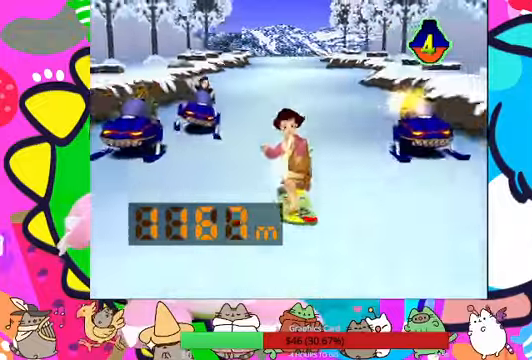
{"buttons": [], "left_stick": "center", "right_stick": "center", "events": [[100, "DPAD_LEFT", "down"], [100, "DPAD_RIGHT", "up"], [200, "DPAD_LEFT", "up"], [233, "DPAD_RIGHT", "down"], [300, "DPAD_DOWN", "down"], [333, "DPAD_RIGHT", "up"], [367, "DPAD_DOWN", "up"], [367, "DPAD_LEFT", "down"], [500, "DPAD_LEFT", "up"]]}
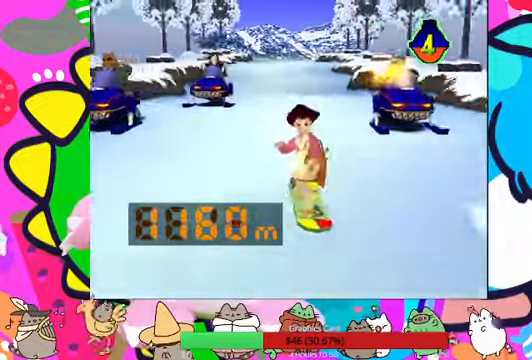
{"buttons": ["DPAD_LEFT"], "left_stick": "center", "right_stick": "center", "events": [[33, "DPAD_RIGHT", "down"], [133, "DPAD_RIGHT", "up"], [167, "DPAD_LEFT", "down"], [267, "DPAD_LEFT", "up"], [300, "DPAD_RIGHT", "down"], [400, "DPAD_LEFT", "down"], [400, "DPAD_RIGHT", "up"]]}
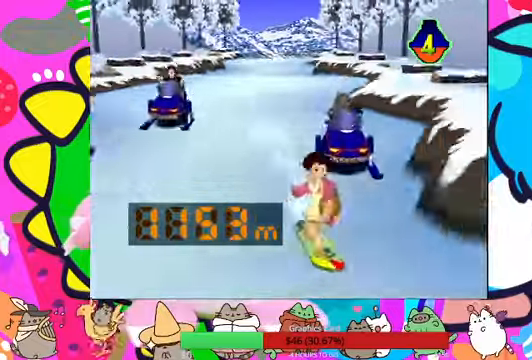
{"buttons": ["DPAD_RIGHT"], "left_stick": "center", "right_stick": "center"}
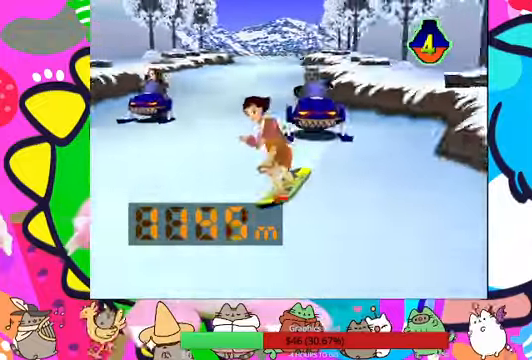
{"buttons": ["DPAD_LEFT"], "left_stick": "center", "right_stick": "center", "events": [[133, "DPAD_RIGHT", "up"], [167, "DPAD_LEFT", "down"], [267, "DPAD_LEFT", "up"], [267, "DPAD_RIGHT", "down"], [433, "DPAD_DOWN", "down"], [433, "DPAD_RIGHT", "up"], [467, "DPAD_DOWN", "up"], [467, "DPAD_LEFT", "down"]]}
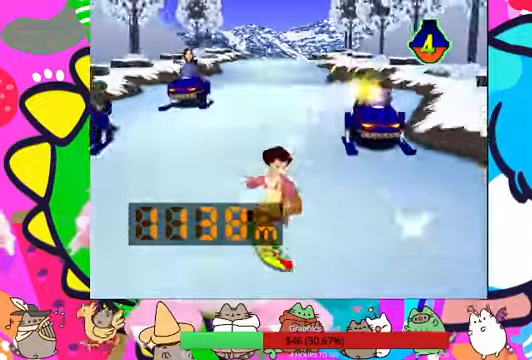
{"buttons": ["DPAD_RIGHT"], "left_stick": "center", "right_stick": "center", "events": [[367, "DPAD_LEFT", "up"], [367, "DPAD_RIGHT", "down"]]}
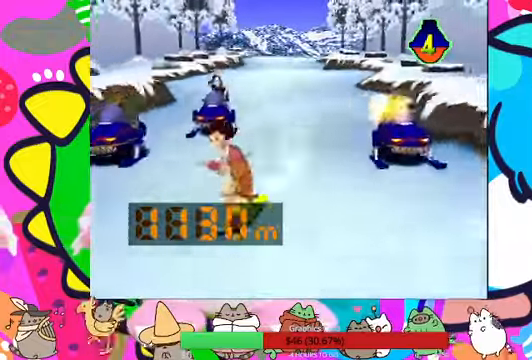
{"buttons": ["DPAD_LEFT"], "left_stick": "center", "right_stick": "center", "events": [[333, "DPAD_DOWN", "down"], [367, "DPAD_DOWN", "up"], [400, "DPAD_DOWN", "down"], [433, "DPAD_DOWN", "up"], [433, "DPAD_LEFT", "down"], [433, "DPAD_RIGHT", "up"]]}
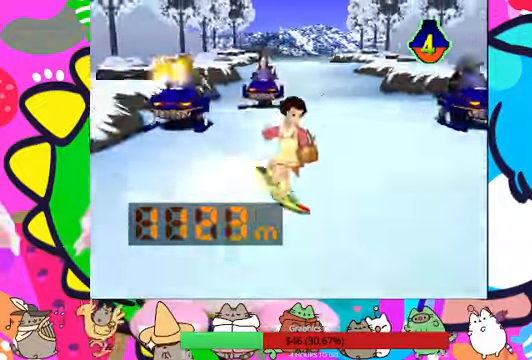
{"buttons": ["DPAD_RIGHT"], "left_stick": "center", "right_stick": "center", "events": [[133, "DPAD_LEFT", "up"], [133, "DPAD_RIGHT", "down"], [233, "DPAD_DOWN", "down"], [267, "DPAD_DOWN", "up"], [267, "DPAD_LEFT", "down"], [267, "DPAD_RIGHT", "up"], [500, "DPAD_LEFT", "up"], [500, "DPAD_RIGHT", "down"]]}
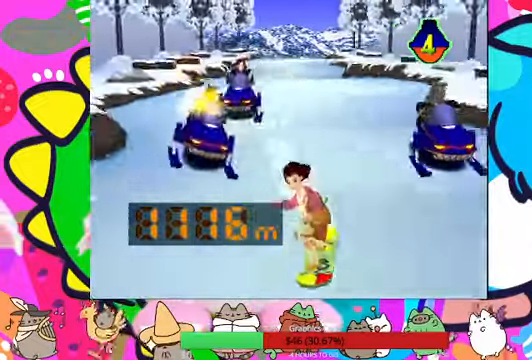
{"buttons": ["DPAD_LEFT"], "left_stick": "center", "right_stick": "center", "events": [[133, "DPAD_LEFT", "down"], [133, "DPAD_RIGHT", "up"], [300, "DPAD_LEFT", "up"], [333, "DPAD_RIGHT", "down"], [466, "DPAD_DOWN", "down"], [466, "DPAD_RIGHT", "up"], [500, "DPAD_DOWN", "up"], [500, "DPAD_LEFT", "down"]]}
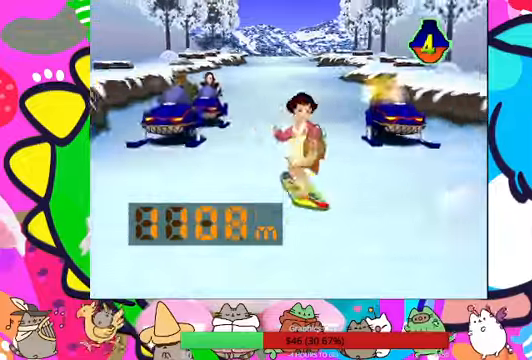
{"buttons": ["DPAD_RIGHT"], "left_stick": "center", "right_stick": "center", "events": [[433, "DPAD_DOWN", "down"], [433, "DPAD_LEFT", "up"], [466, "DPAD_DOWN", "up"], [466, "DPAD_RIGHT", "down"]]}